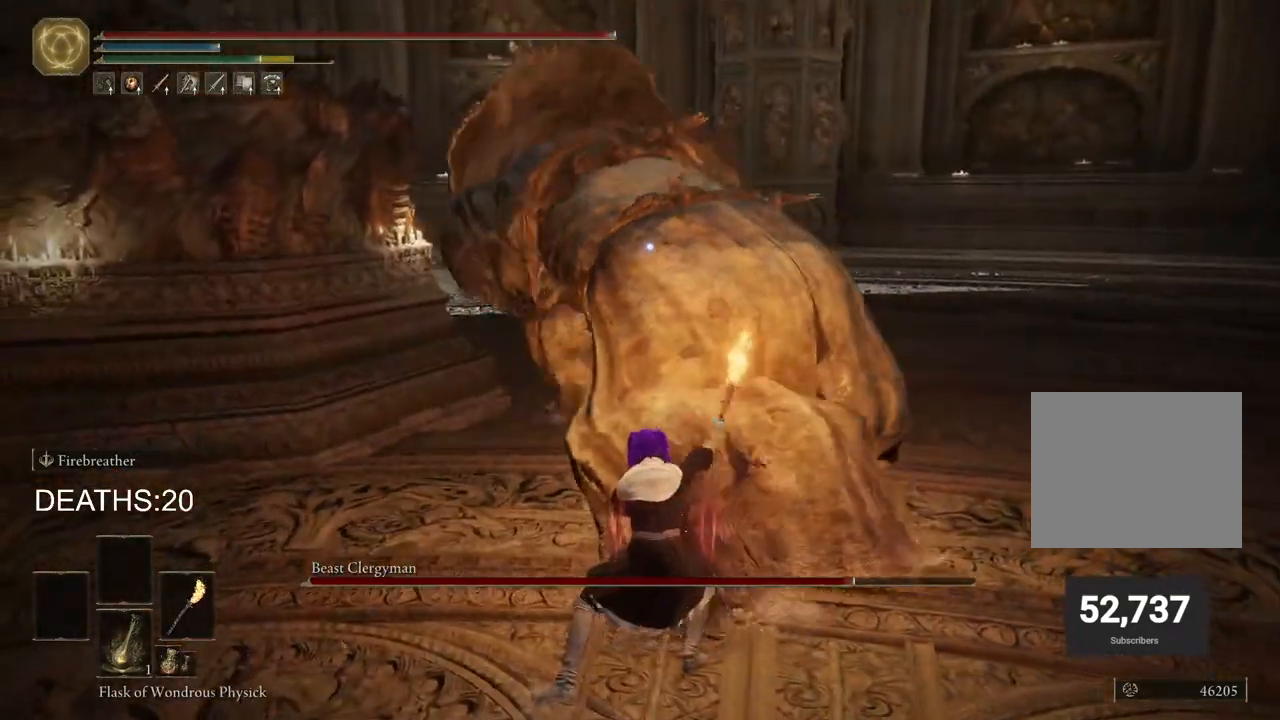
Gameplay with a controller (PlayStation layout); each line is a JSON object with the inputs held at the frame after it (dt_ms = milliseconds from this image to that frame). "events" lists button and stick changes between this image and that frame as [ms after this image, input, new state], when the widget could be followed in between.
{"dt_ms": 500, "buttons": [], "left_stick": "up-right", "right_stick": "center", "events": [[67, "R2", "up"], [283, "R1", "down"], [383, "R1", "up"]]}
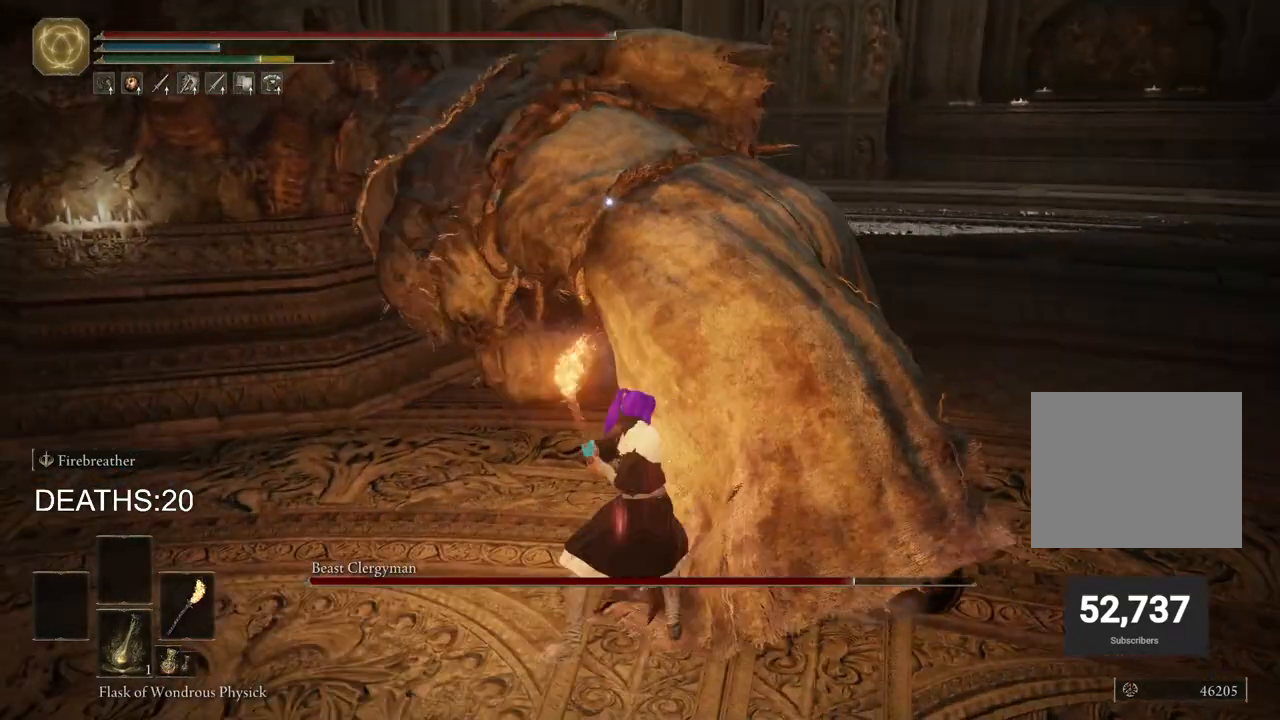
{"dt_ms": 500, "buttons": [], "left_stick": "right", "right_stick": "center", "events": [[433, "left_stick", "right"]]}
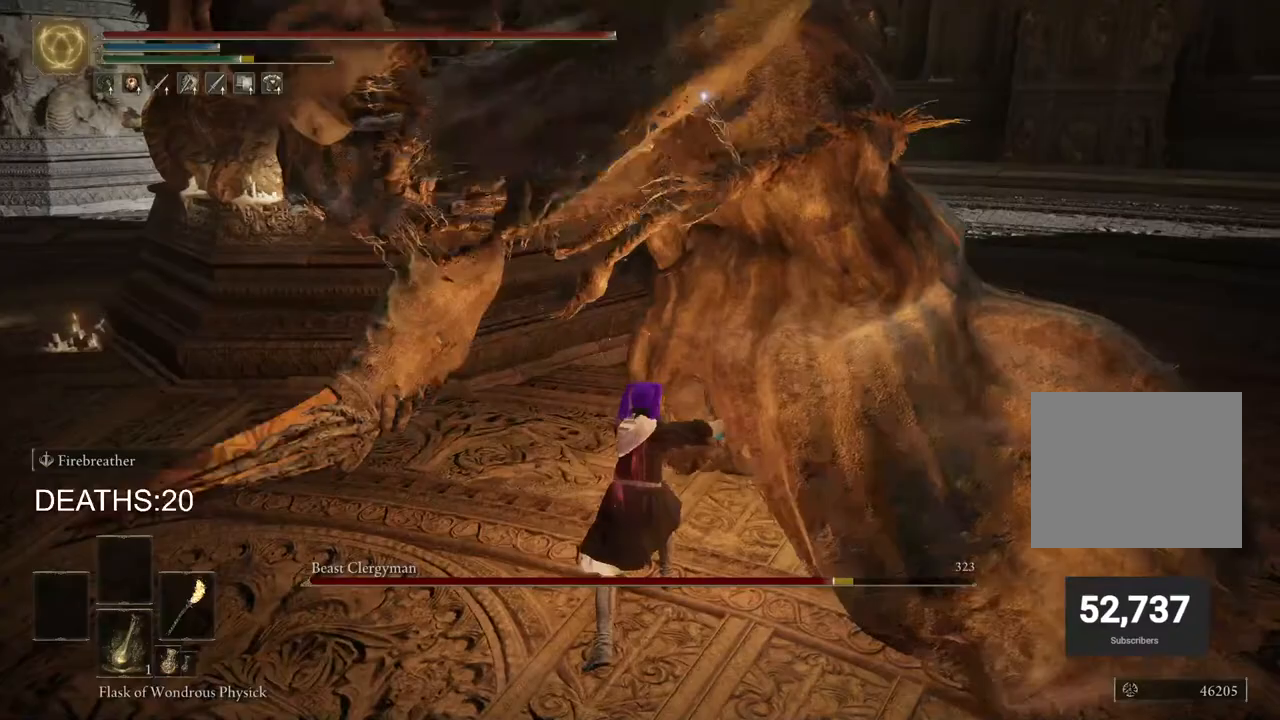
{"dt_ms": 500, "buttons": ["CIRCLE"], "left_stick": "right", "right_stick": "center", "events": [[433, "CIRCLE", "down"]]}
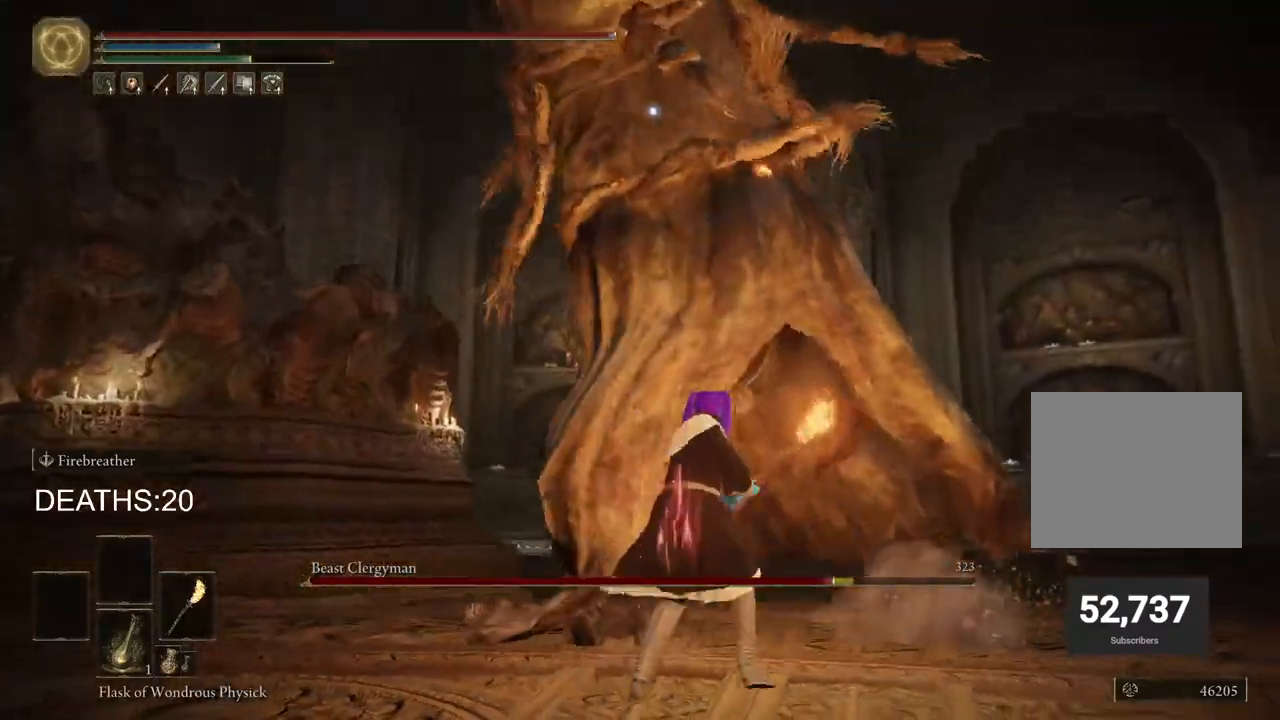
{"dt_ms": 500, "buttons": [], "left_stick": "right", "right_stick": "center", "events": [[233, "CIRCLE", "up"], [333, "CIRCLE", "down"], [417, "CIRCLE", "up"]]}
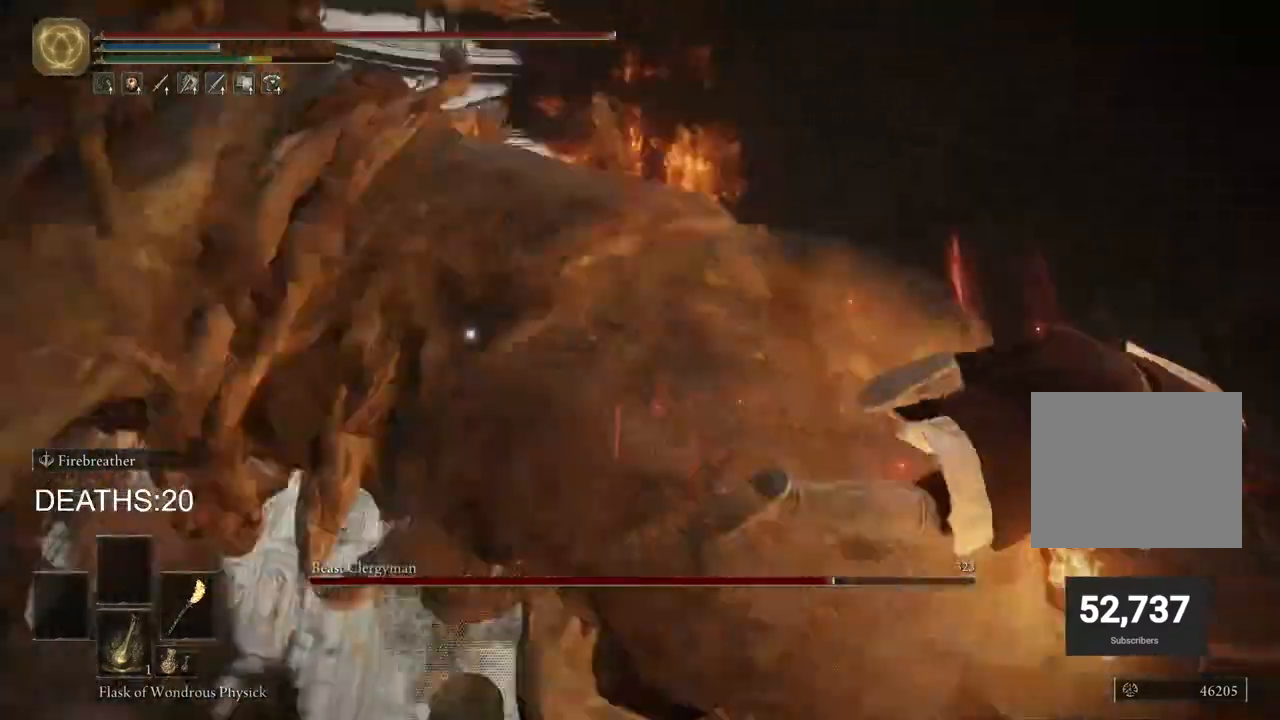
{"dt_ms": 500, "buttons": ["CIRCLE"], "left_stick": "down-right", "right_stick": "center", "events": [[133, "left_stick", "down-right"], [317, "CIRCLE", "down"]]}
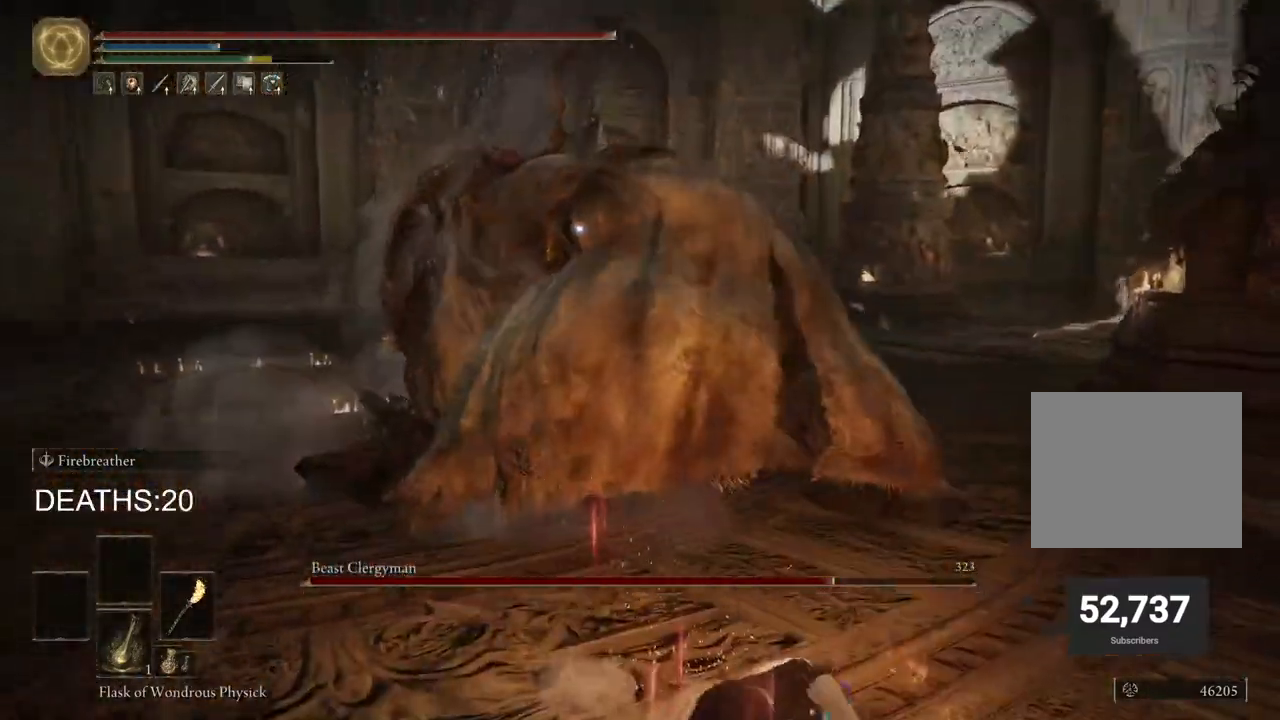
{"dt_ms": 500, "buttons": ["CIRCLE"], "left_stick": "down-right", "right_stick": "center", "events": []}
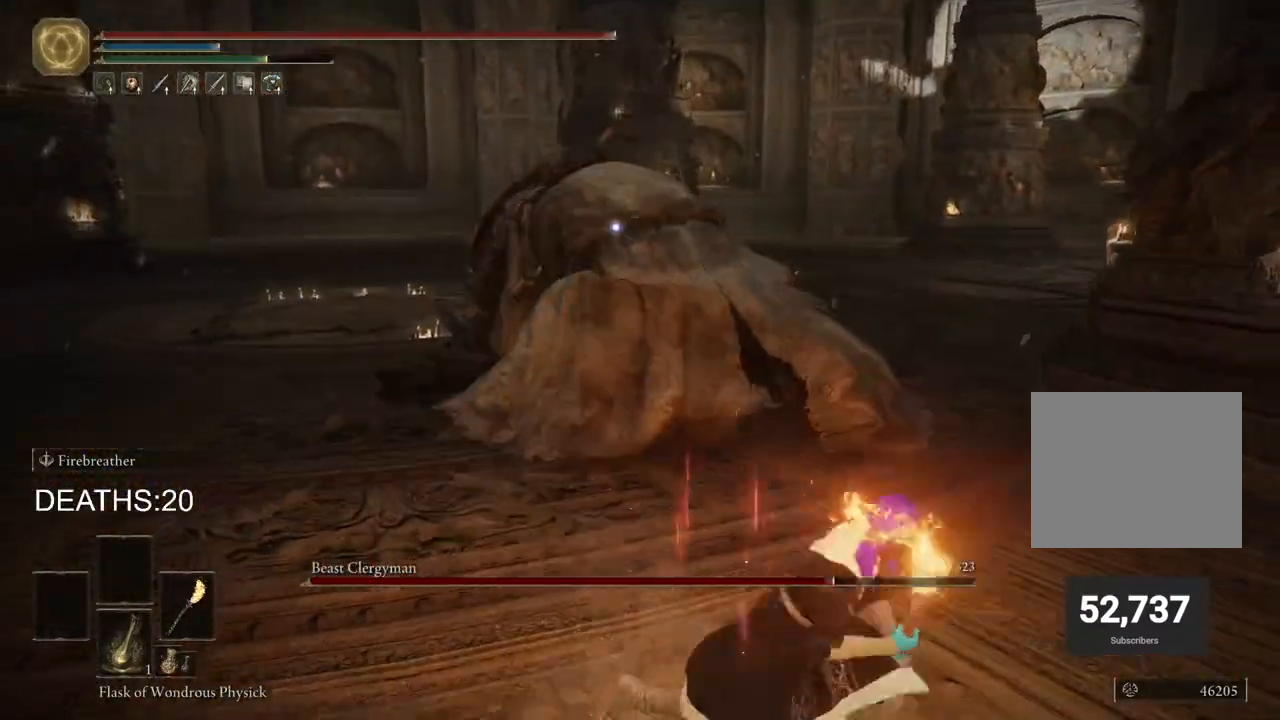
{"dt_ms": 500, "buttons": ["CROSS", "CIRCLE"], "left_stick": "up", "right_stick": "center", "events": [[50, "left_stick", "up-right"], [200, "CROSS", "down"], [217, "left_stick", "up"]]}
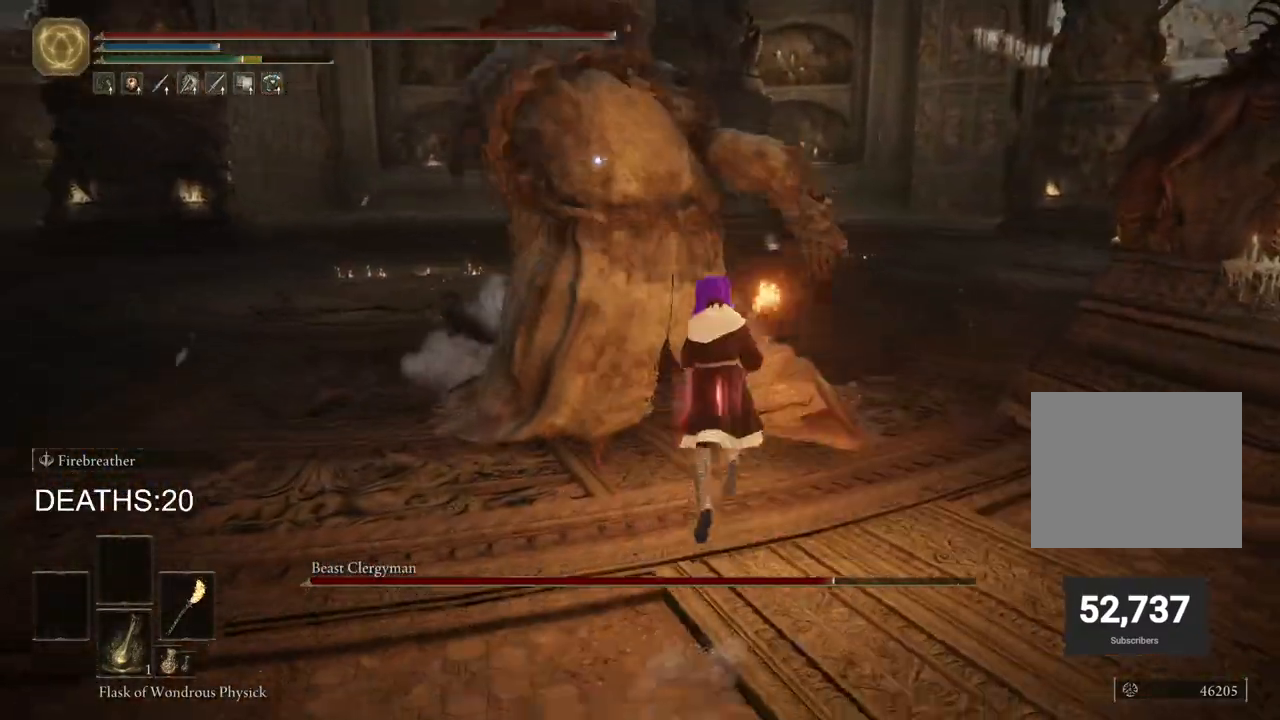
{"dt_ms": 1000, "buttons": [], "left_stick": "up", "right_stick": "center"}
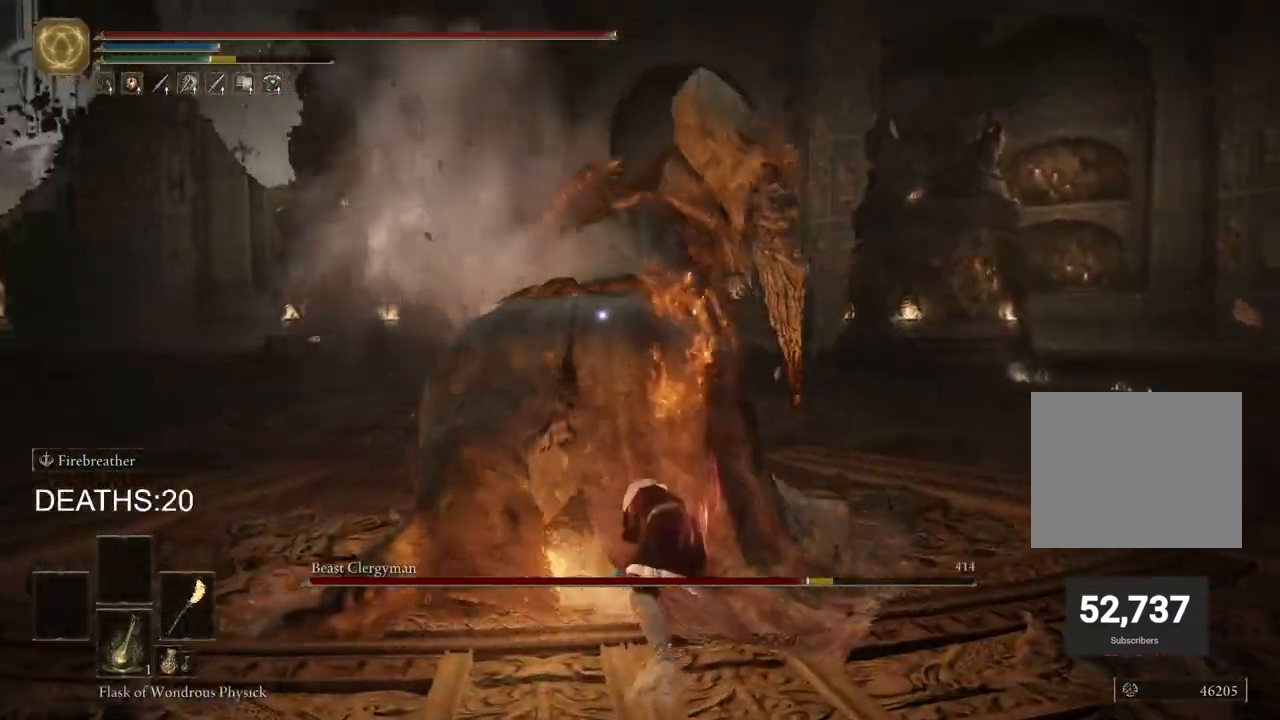
{"dt_ms": 500, "buttons": [], "left_stick": "up-right", "right_stick": "center", "events": [[483, "left_stick", "up-right"]]}
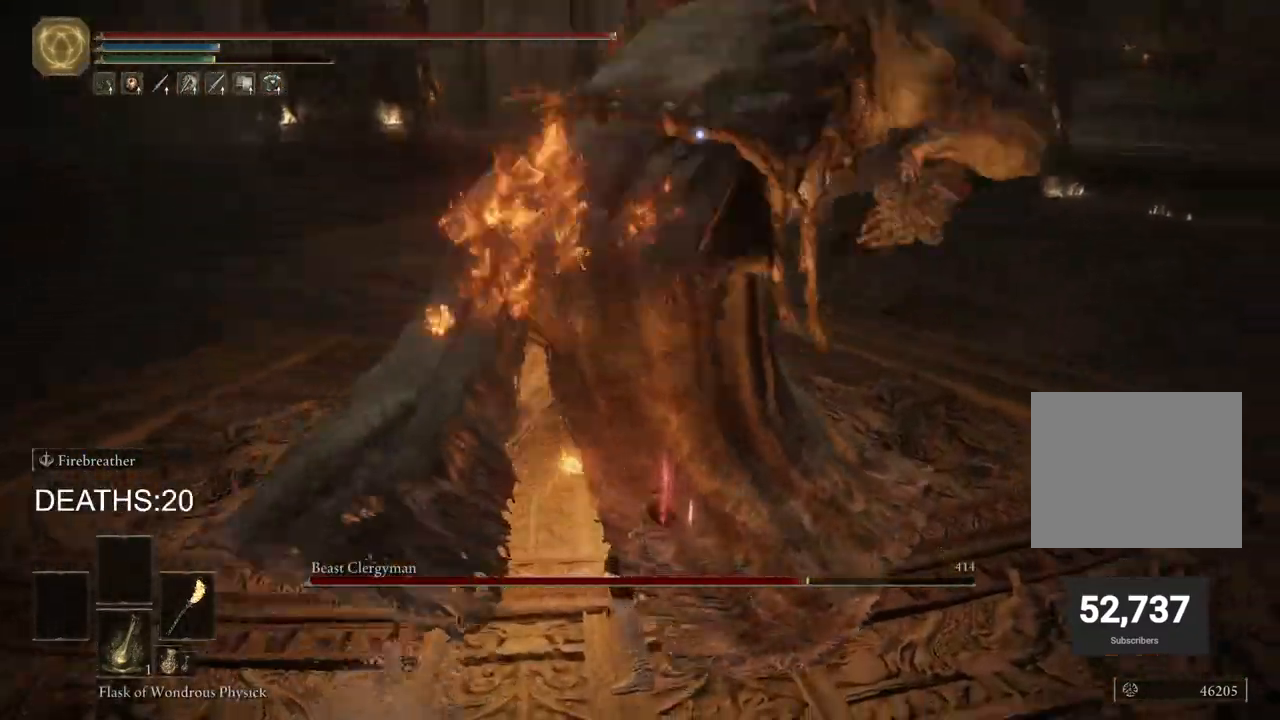
{"dt_ms": 500, "buttons": [], "left_stick": "down", "right_stick": "center", "events": [[133, "left_stick", "down-right"], [200, "left_stick", "down"], [350, "CIRCLE", "down"], [450, "CIRCLE", "up"]]}
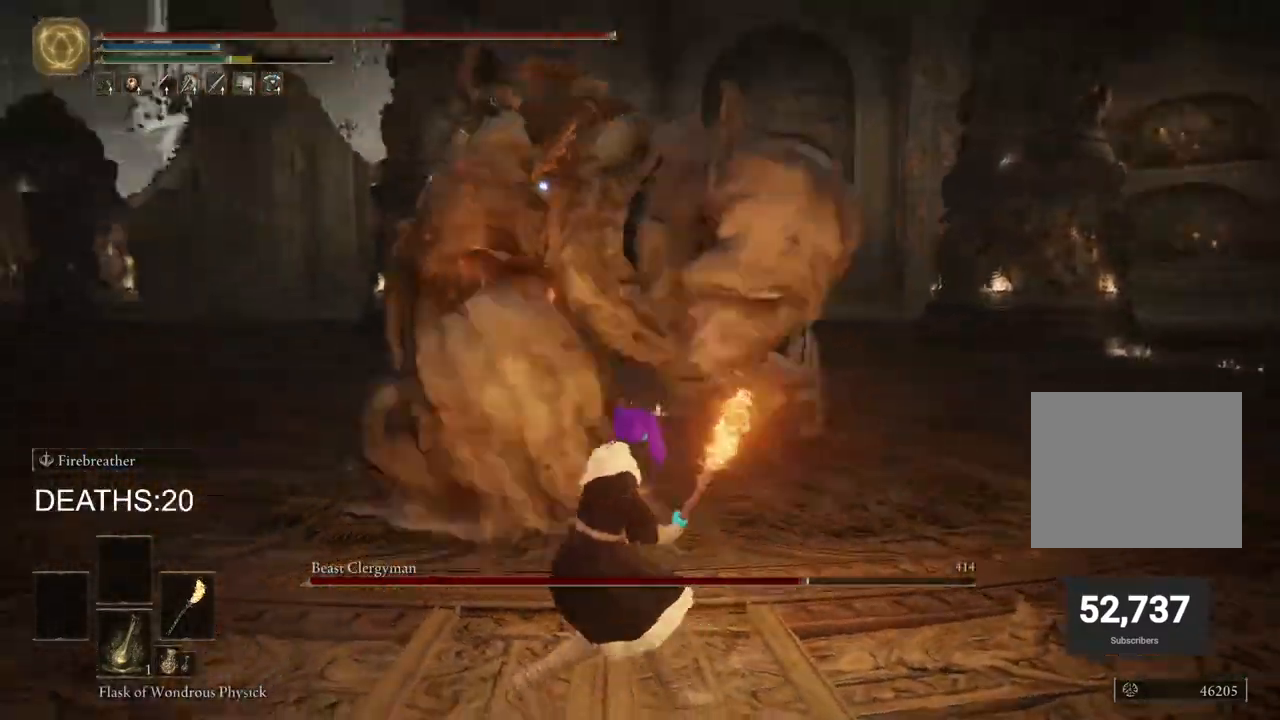
{"dt_ms": 500, "buttons": [], "left_stick": "down-left", "right_stick": "center", "events": [[400, "left_stick", "down-left"]]}
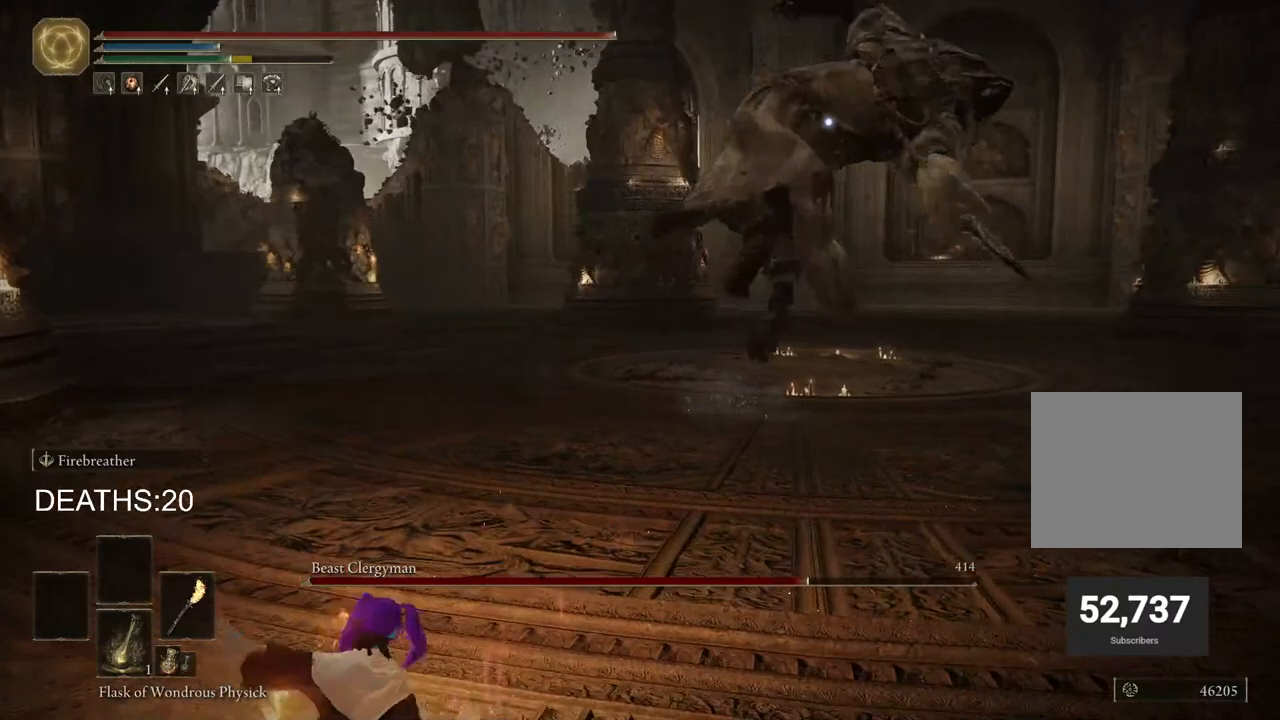
{"dt_ms": 500, "buttons": [], "left_stick": "up", "right_stick": "center", "events": [[67, "left_stick", "left"], [217, "left_stick", "up-left"], [317, "left_stick", "up"]]}
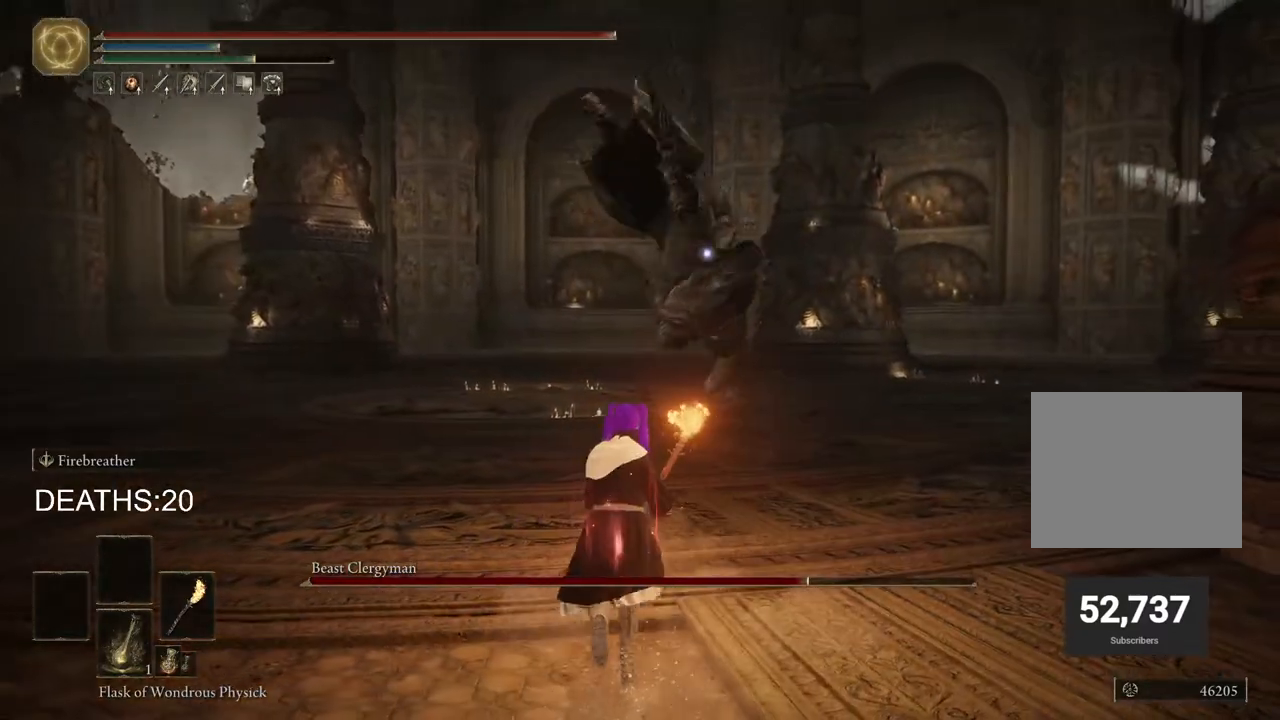
{"dt_ms": 500, "buttons": ["CIRCLE"], "left_stick": "up", "right_stick": "center", "events": [[417, "CIRCLE", "down"]]}
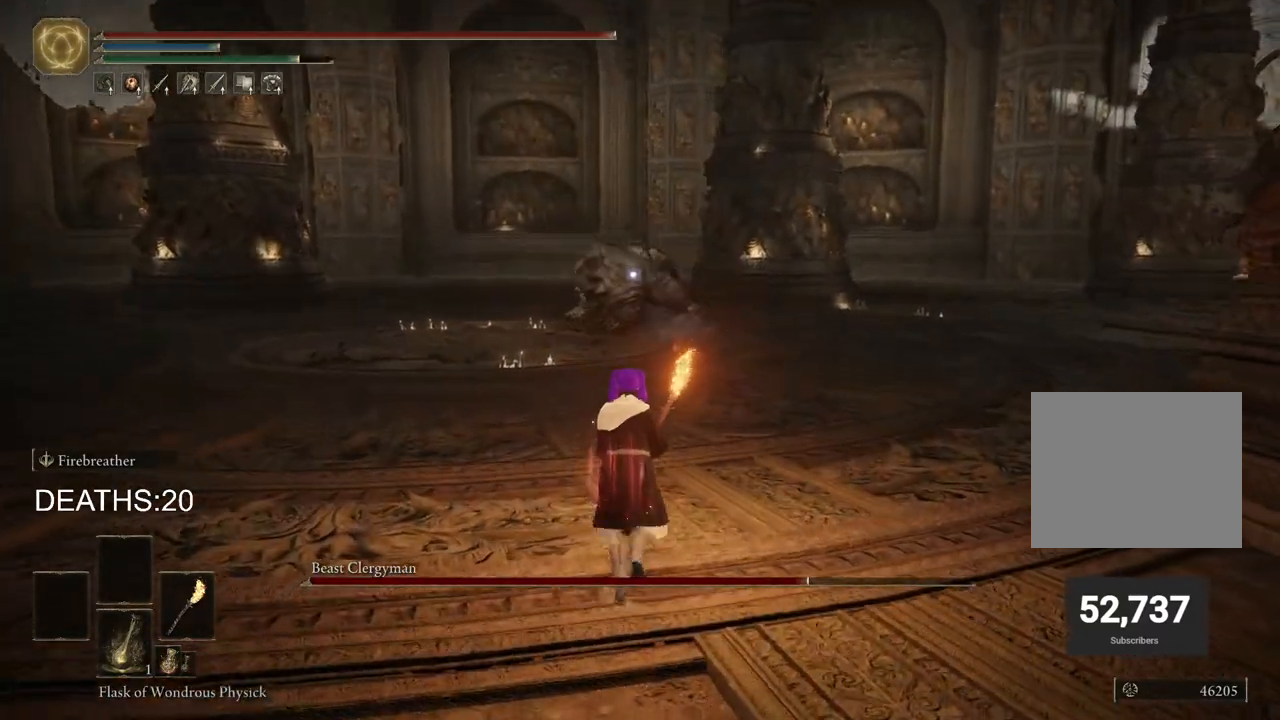
{"dt_ms": 500, "buttons": ["CIRCLE"], "left_stick": "up", "right_stick": "center", "events": []}
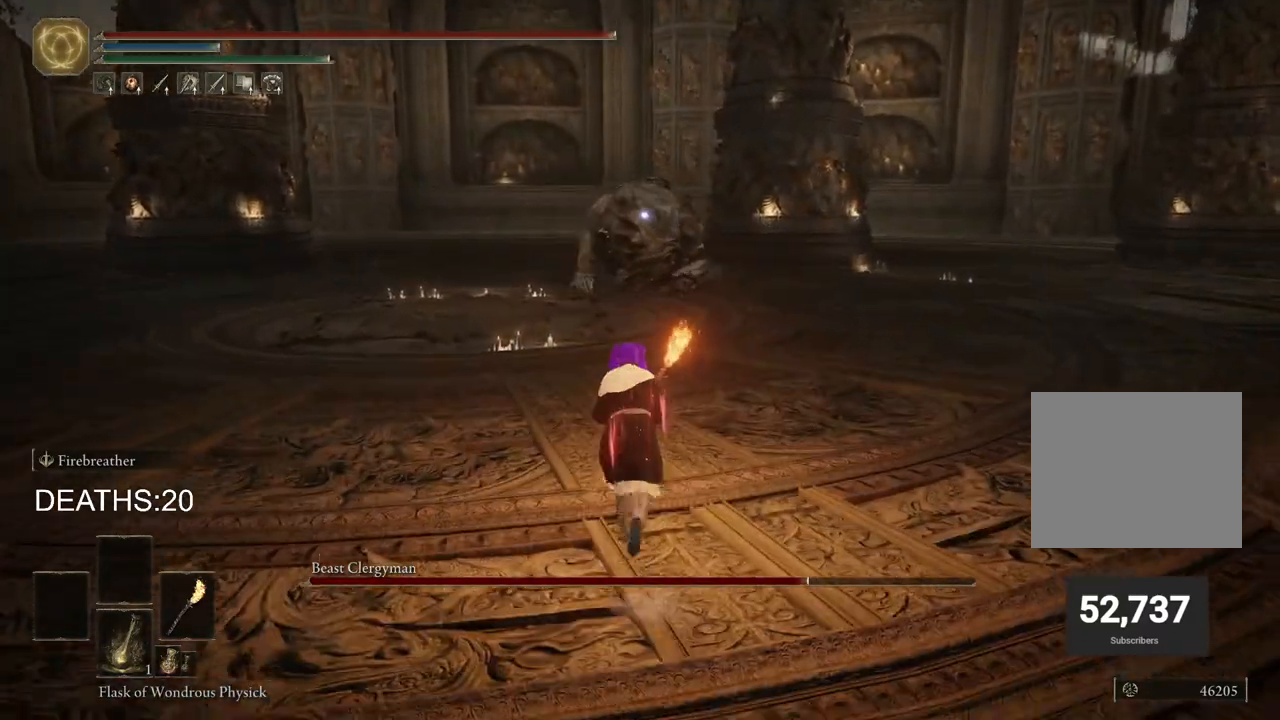
{"dt_ms": 500, "buttons": ["CIRCLE"], "left_stick": "up", "right_stick": "center", "events": []}
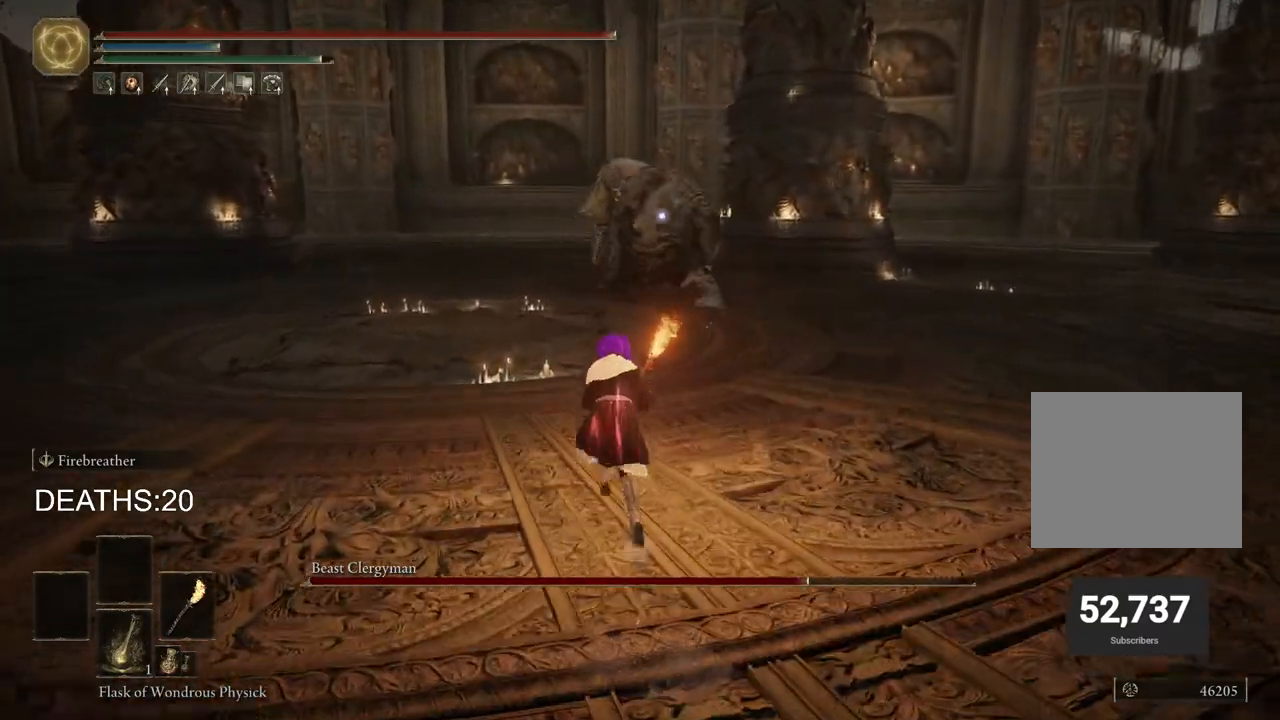
{"dt_ms": 500, "buttons": ["CIRCLE"], "left_stick": "up-right", "right_stick": "center", "events": [[417, "left_stick", "up-right"]]}
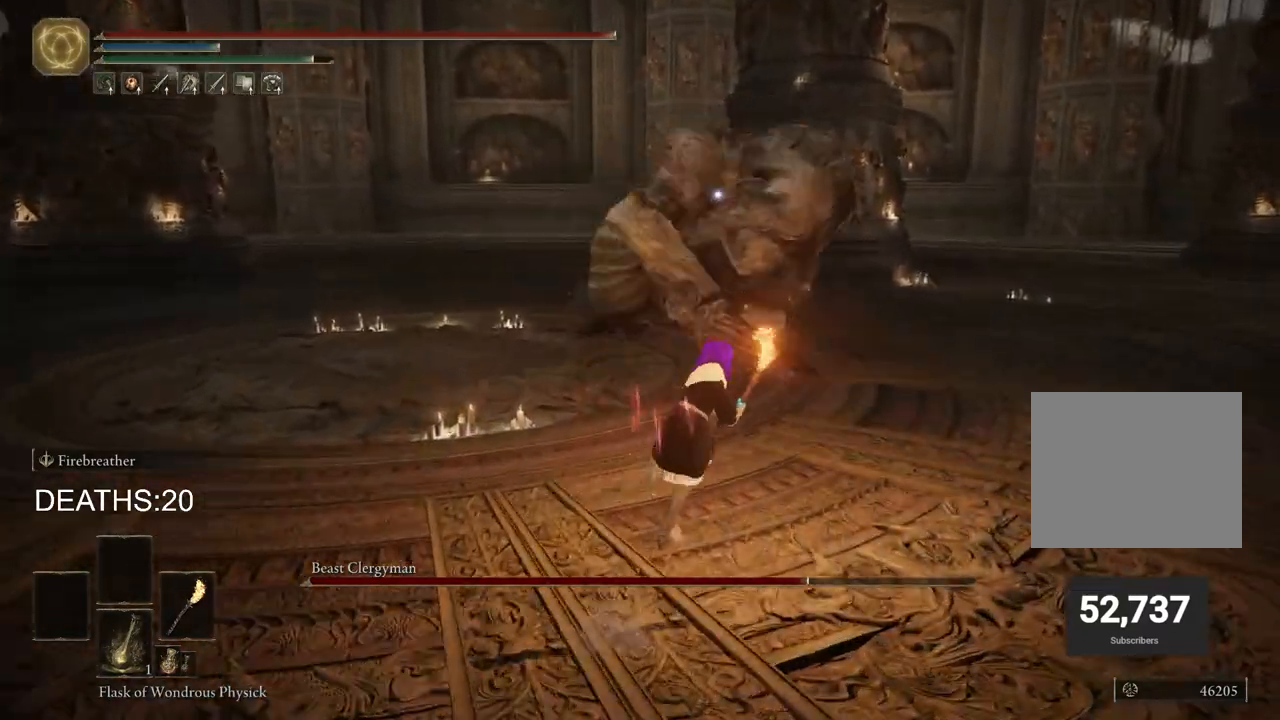
{"dt_ms": 500, "buttons": ["CIRCLE"], "left_stick": "up-right", "right_stick": "center", "events": [[167, "CIRCLE", "up"], [400, "CIRCLE", "down"]]}
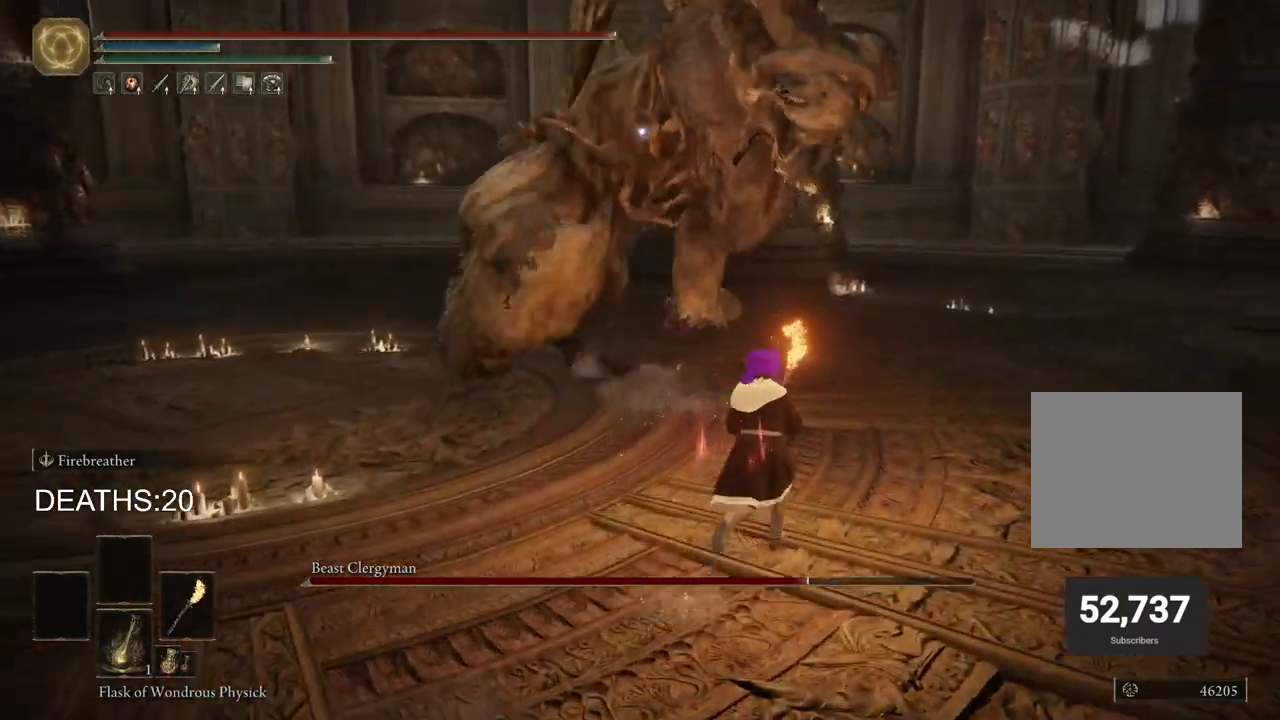
{"dt_ms": 500, "buttons": ["CIRCLE"], "left_stick": "up-right", "right_stick": "center", "events": [[83, "CIRCLE", "up"], [467, "CIRCLE", "down"]]}
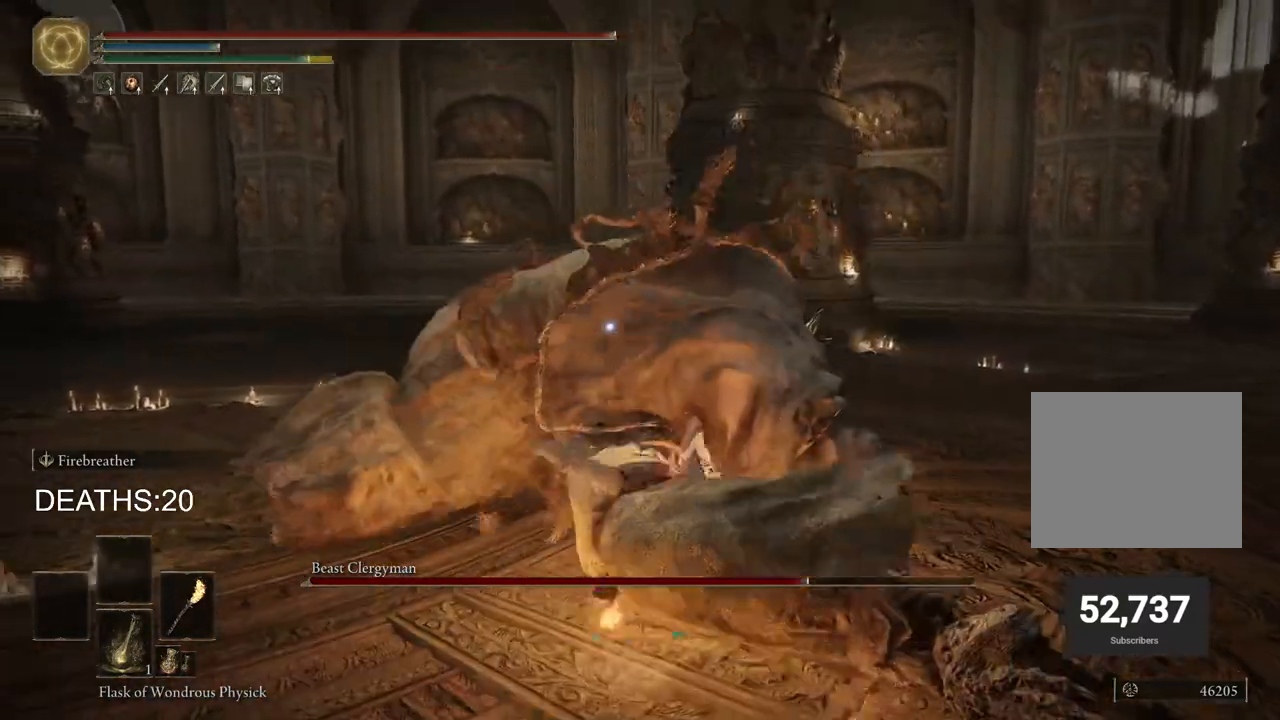
{"dt_ms": 500, "buttons": ["CIRCLE"], "left_stick": "right", "right_stick": "center", "events": [[300, "left_stick", "right"]]}
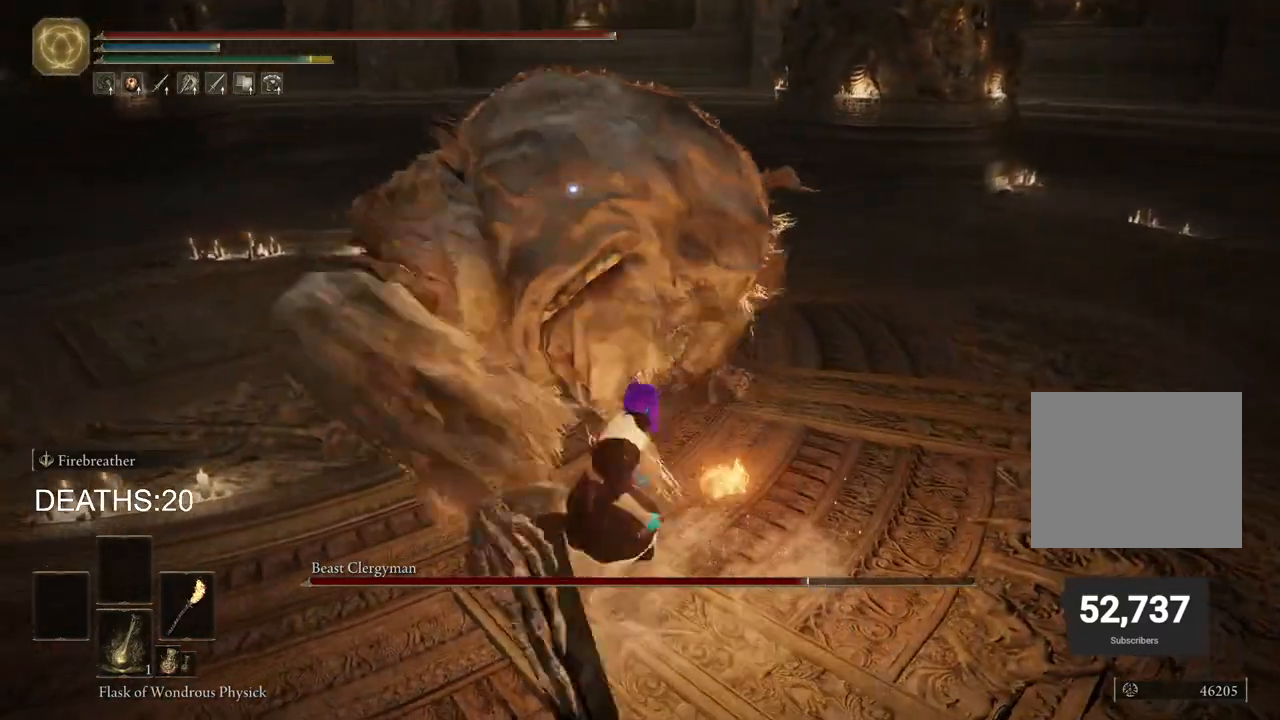
{"dt_ms": 500, "buttons": ["CIRCLE"], "left_stick": "down-right", "right_stick": "center", "events": [[117, "left_stick", "down-right"]]}
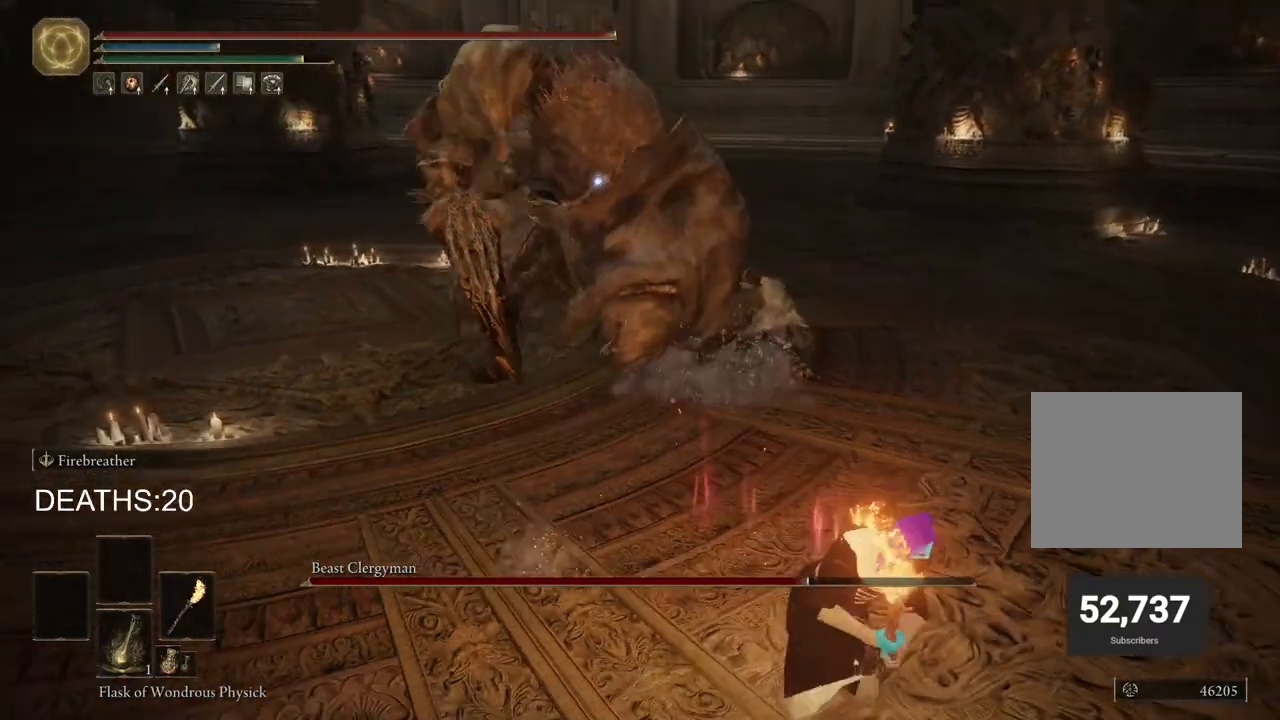
{"dt_ms": 500, "buttons": ["CIRCLE"], "left_stick": "down-right", "right_stick": "center", "events": []}
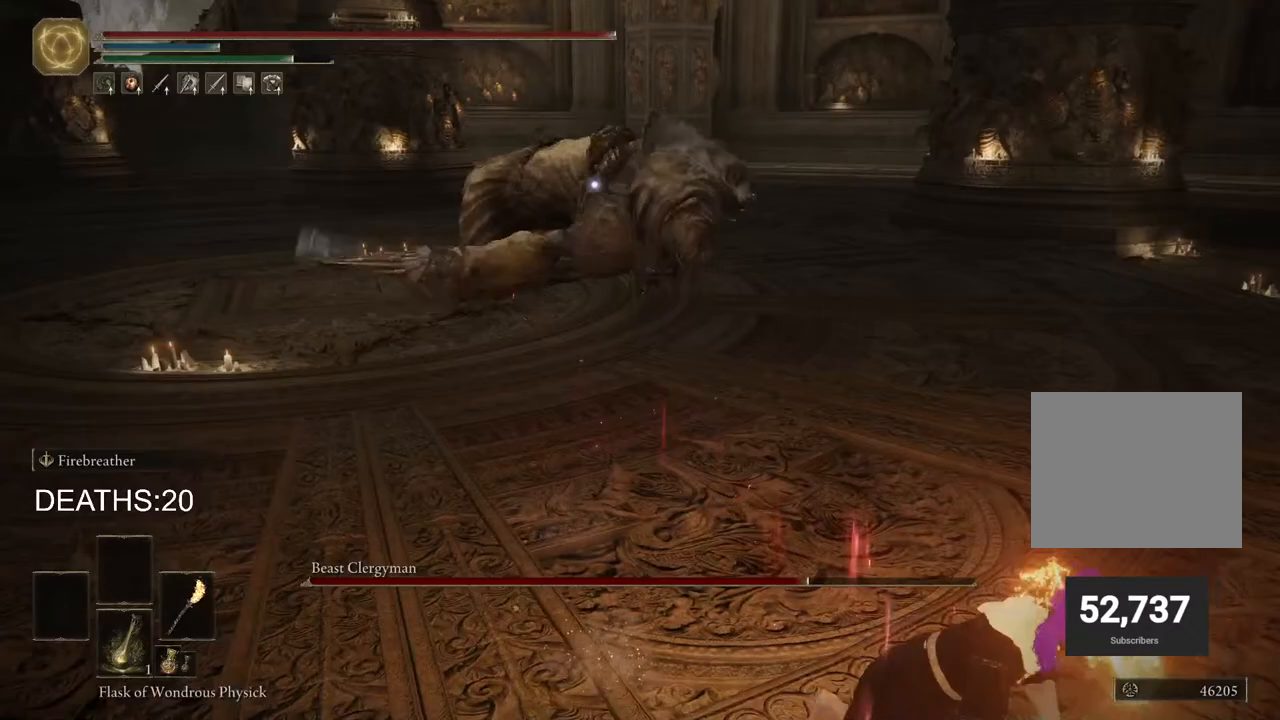
{"dt_ms": 500, "buttons": [], "left_stick": "up-right", "right_stick": "center", "events": [[183, "left_stick", "right"], [200, "CIRCLE", "up"], [333, "left_stick", "up-right"]]}
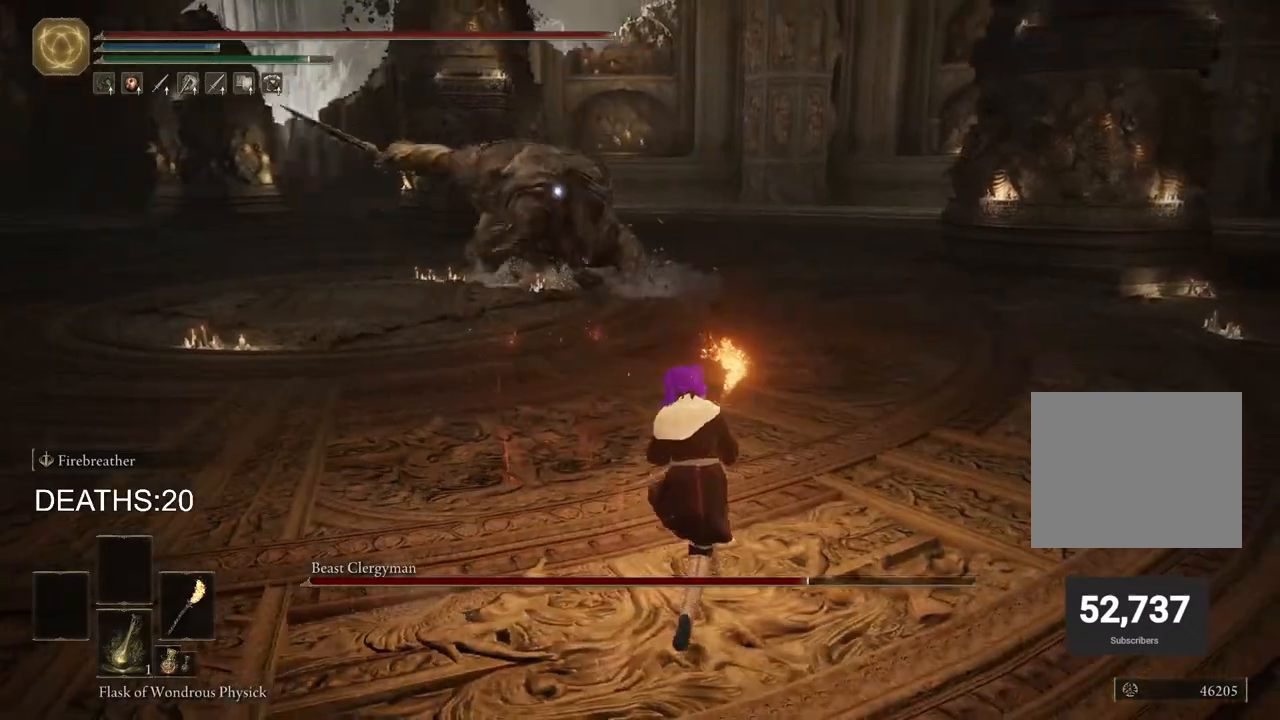
{"dt_ms": 500, "buttons": ["CIRCLE"], "left_stick": "up-right", "right_stick": "center", "events": [[250, "CIRCLE", "down"]]}
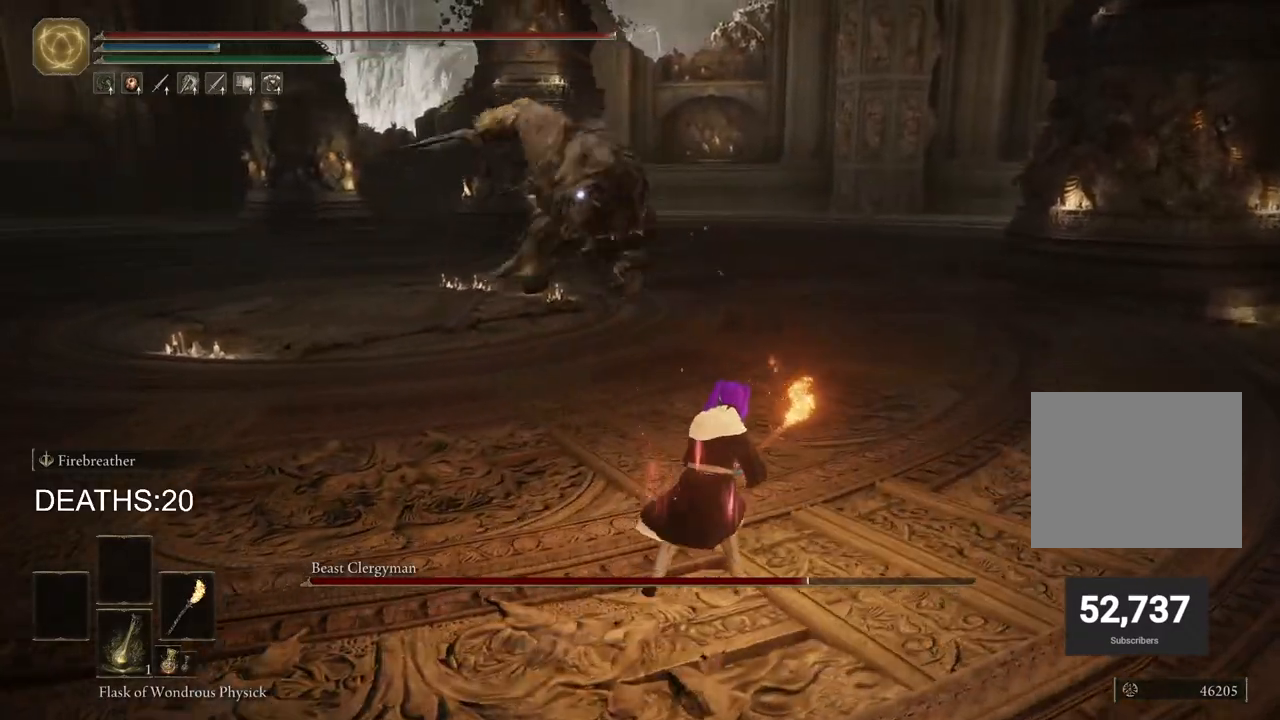
{"dt_ms": 500, "buttons": ["CIRCLE"], "left_stick": "up-right", "right_stick": "center", "events": []}
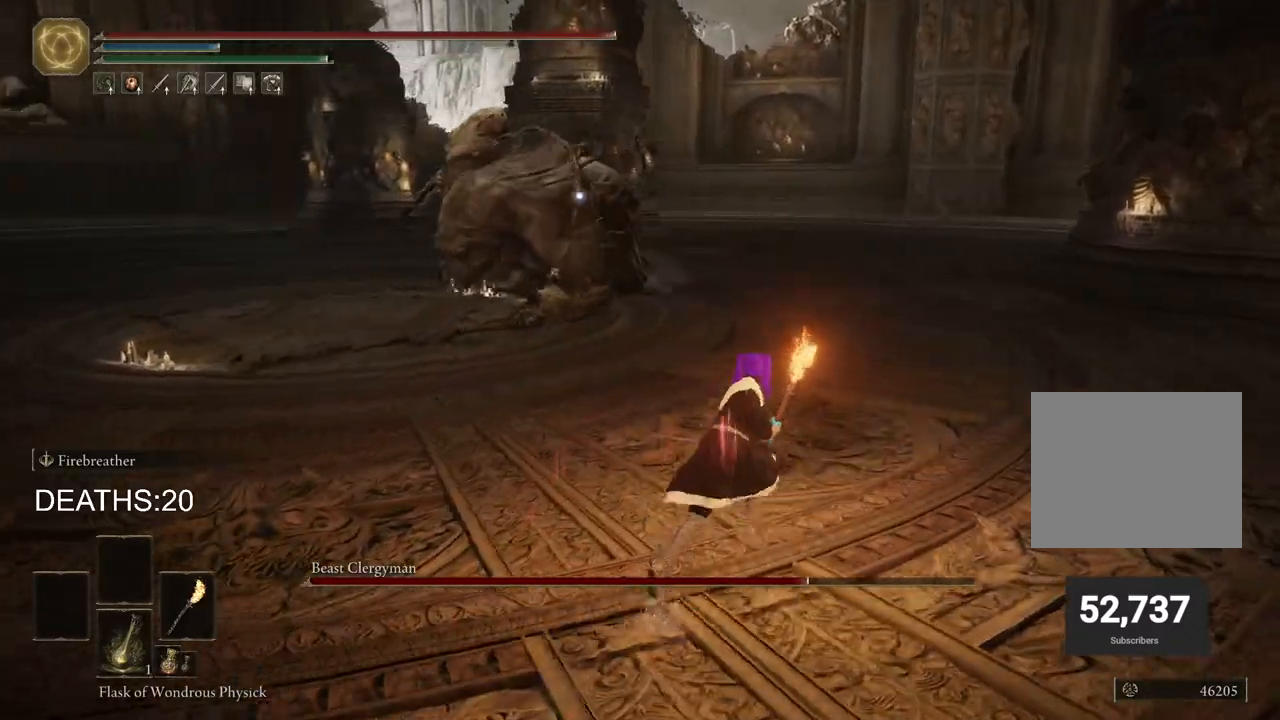
{"dt_ms": 500, "buttons": ["CIRCLE"], "left_stick": "up-right", "right_stick": "center", "events": []}
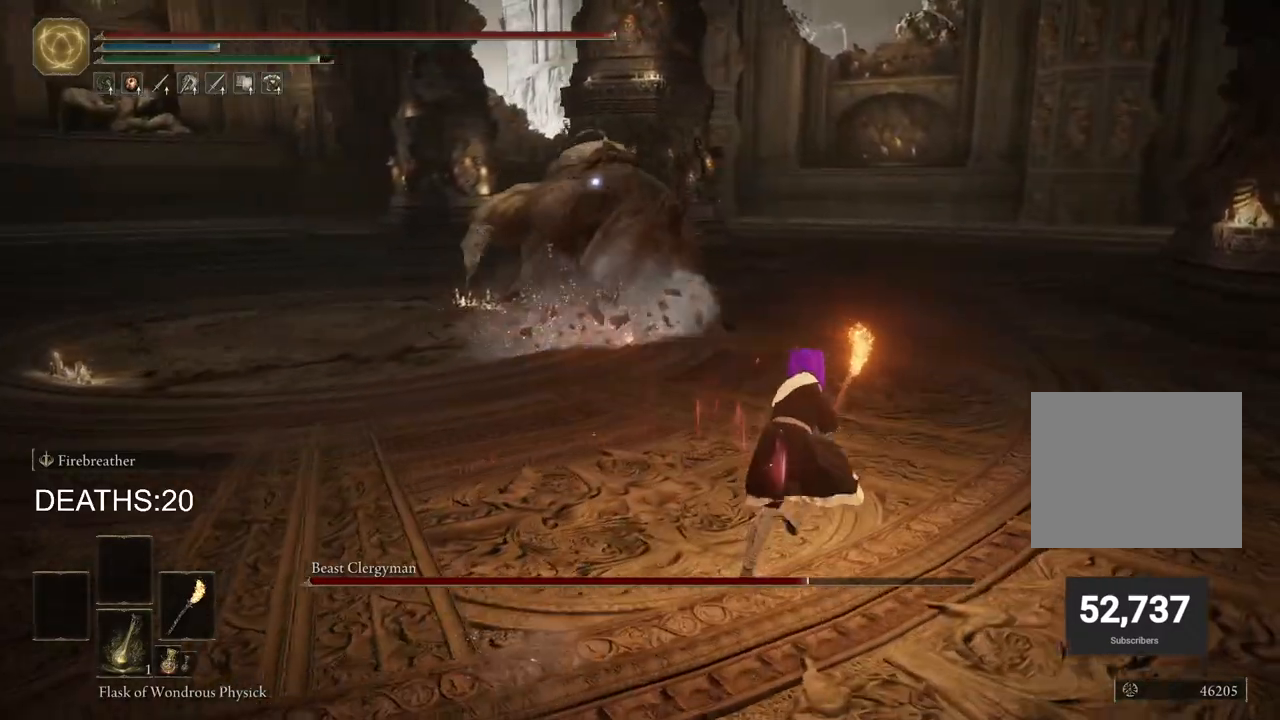
{"dt_ms": 500, "buttons": ["CIRCLE"], "left_stick": "up-right", "right_stick": "center", "events": []}
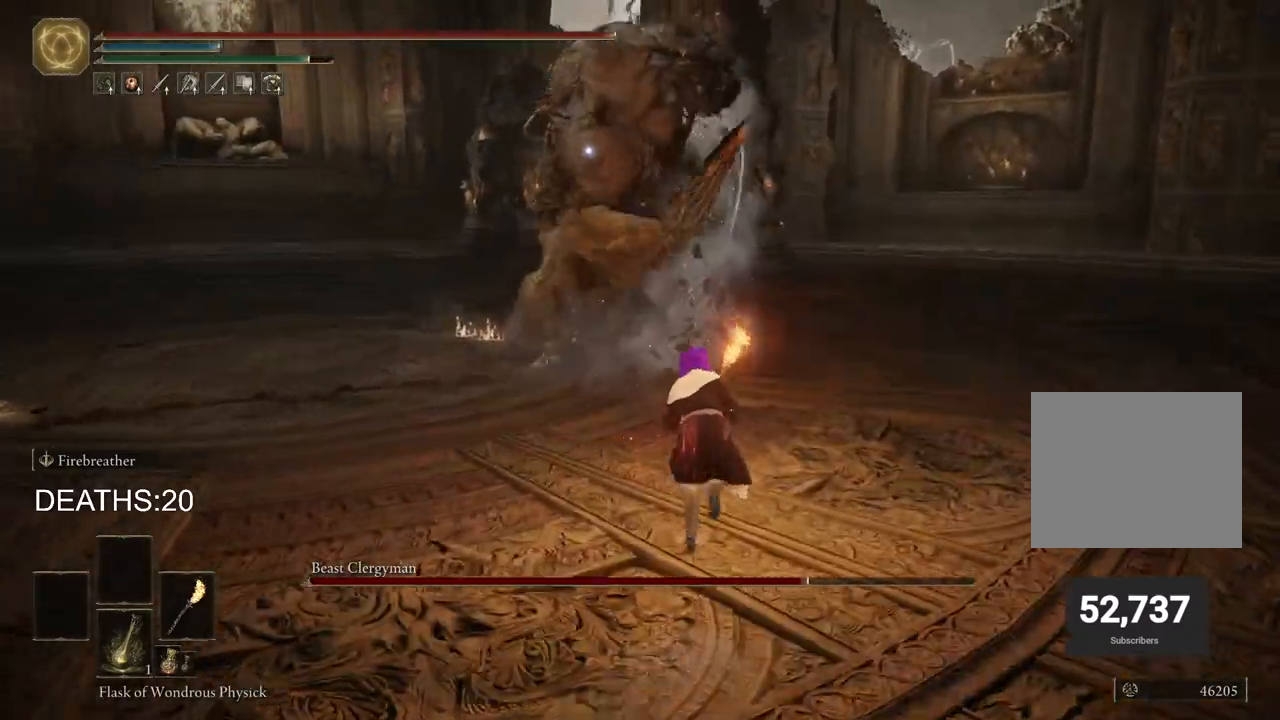
{"dt_ms": 500, "buttons": ["CIRCLE"], "left_stick": "up-right", "right_stick": "center", "events": [[283, "CIRCLE", "up"], [383, "CIRCLE", "down"]]}
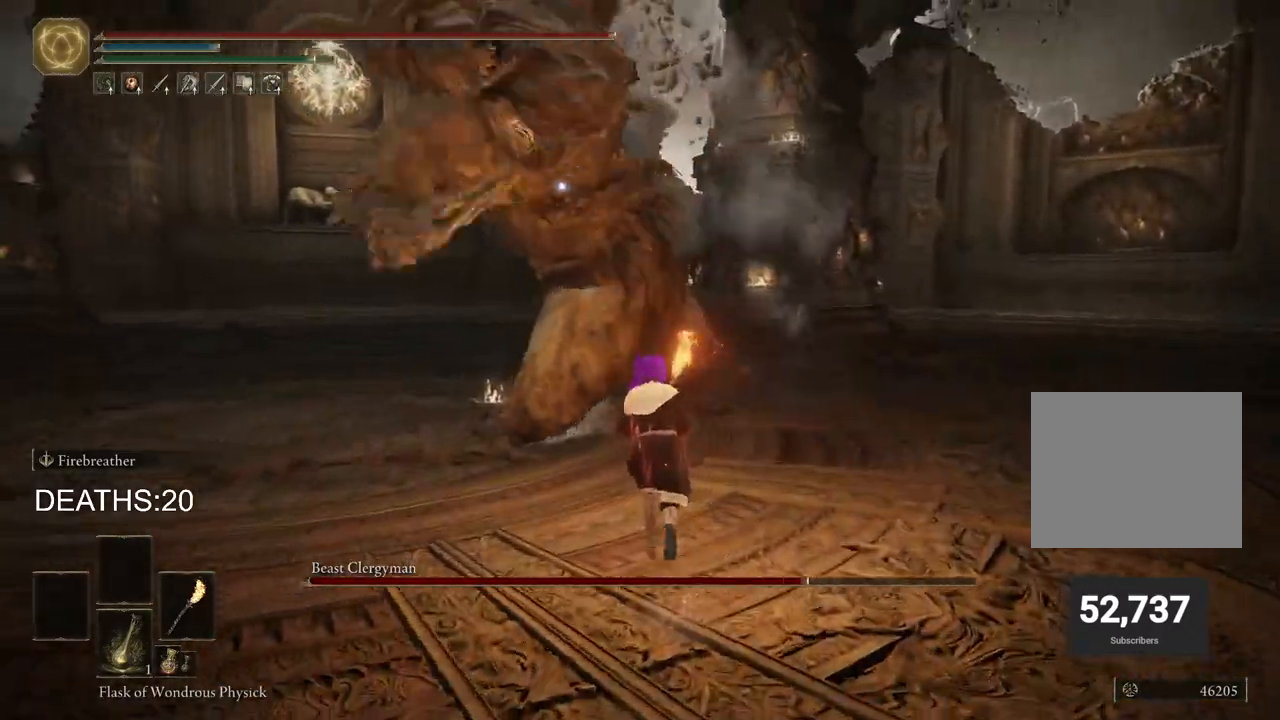
{"dt_ms": 500, "buttons": [], "left_stick": "up-right", "right_stick": "center", "events": [[17, "CIRCLE", "up"], [317, "R1", "down"], [400, "R1", "up"]]}
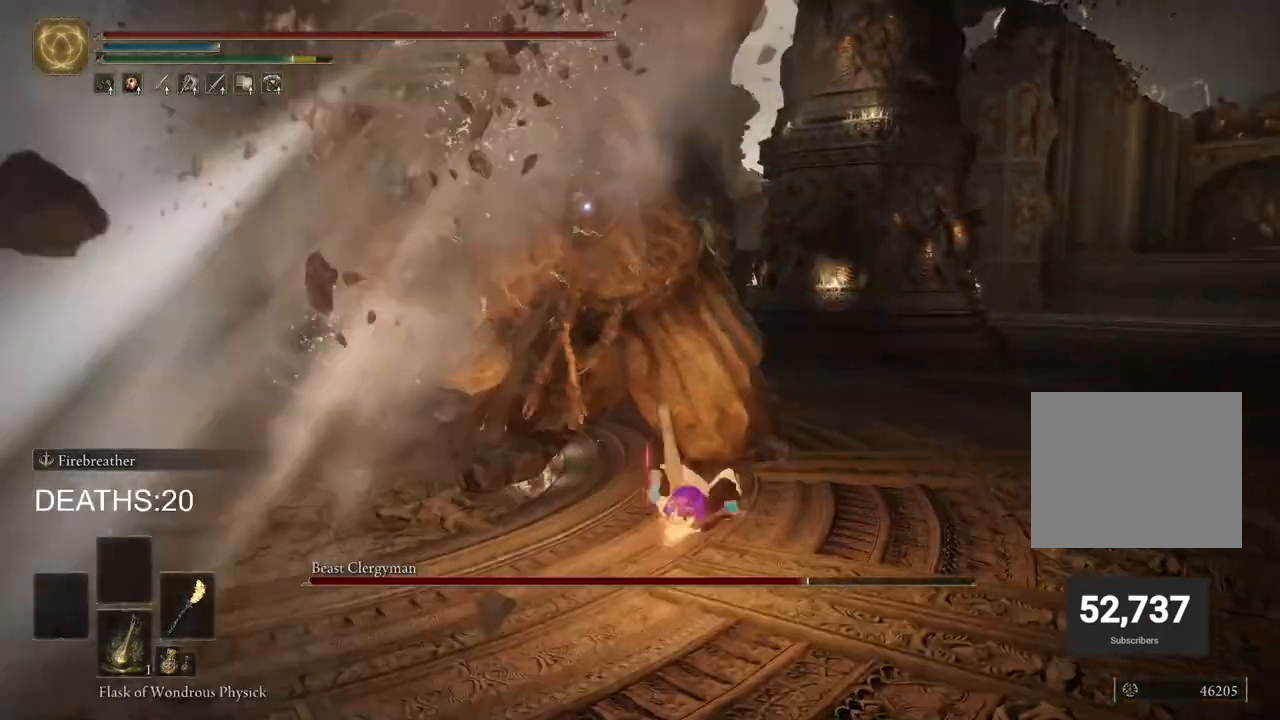
{"dt_ms": 500, "buttons": [], "left_stick": "up-right", "right_stick": "center", "events": [[33, "R1", "down"], [83, "R1", "up"], [167, "R1", "down"], [233, "R1", "up"]]}